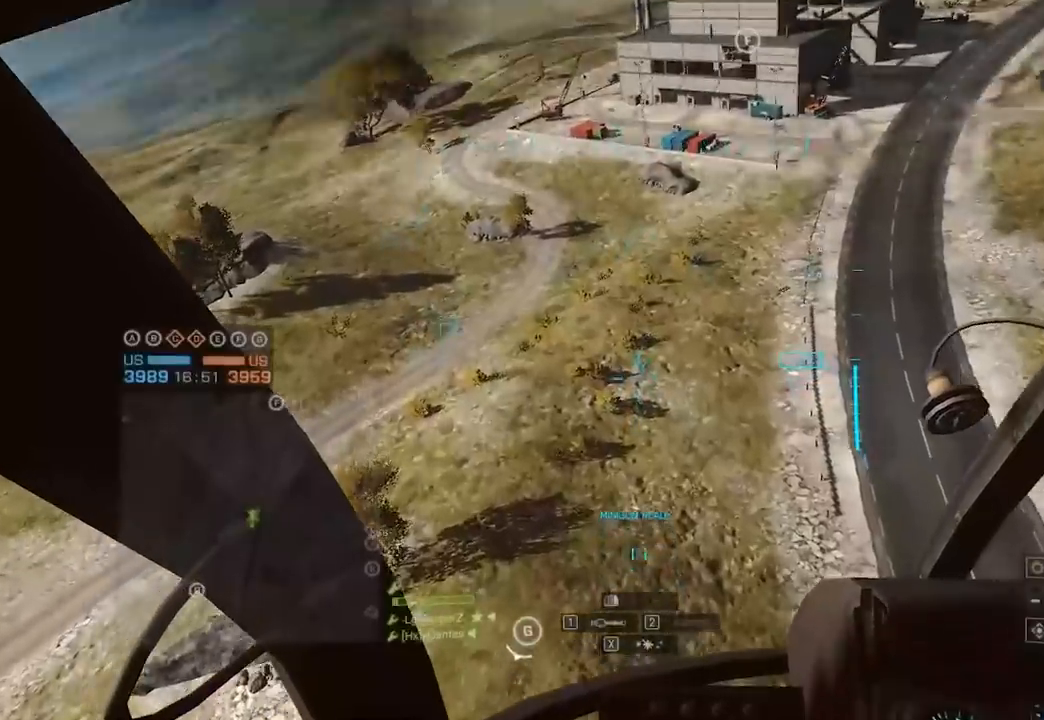
Gameplay with keyboard and mouse; each line is a JSON object with the keys and mouse buttons held at the frame after it. "events" lists presses ("down") and releases ("up") of "1", "2", "3", "4", "5", "a", "alt", "c", "caps_lock", "ctrl", "d", "e", "f", "g", "q", "r", "s", "shift", "space", "t", "tab", "v", "w", "x", "z", "mouse_left", "mouse_wheel" and "mouse_right" between this image and that frame as [ms after this image, input, new state], when the widget could be followed in between. "mouse_left", "mouse_wheel", "mouse_right" = the "left", "wheel", "right" buttons of the "mouse" list. No other keys are recorded. "wheel" means that the mouse wheel is clicked or scrolled. Not read: mouse_move.
{"keys": ["a", "w"], "mouse": [], "events": [[150, "d", "up"], [200, "c", "down"], [300, "c", "up"], [350, "a", "down"], [400, "c", "down"], [500, "c", "up"]]}
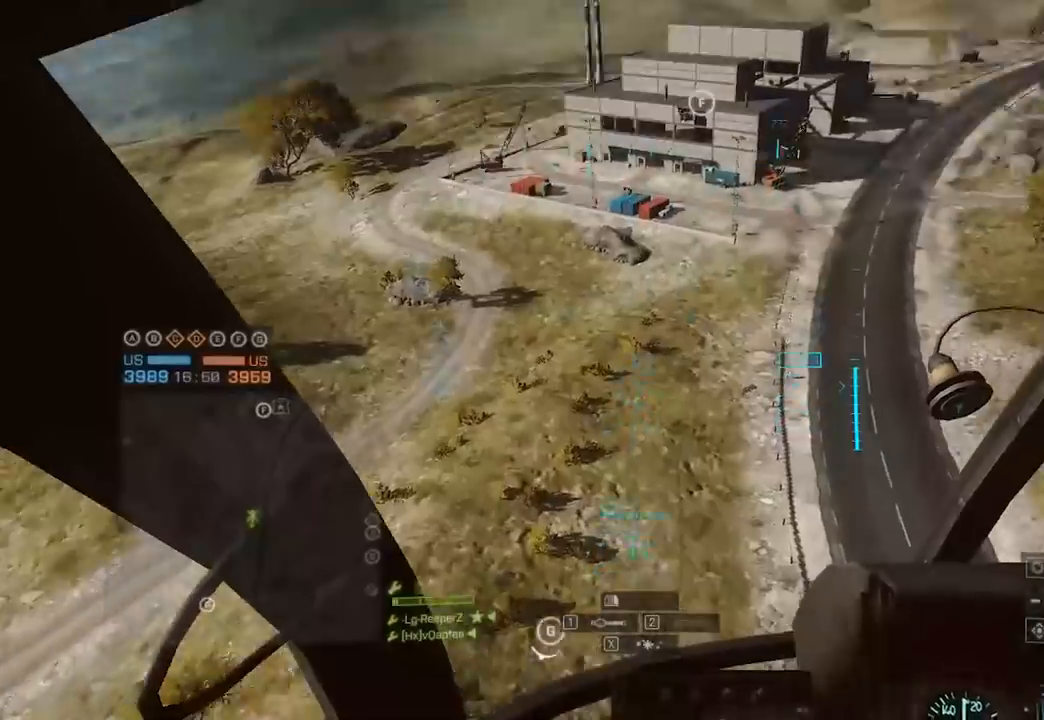
{"keys": ["w"], "mouse": [], "events": [[33, "a", "up"], [133, "d", "down"], [283, "d", "up"], [367, "d", "down"], [467, "d", "up"]]}
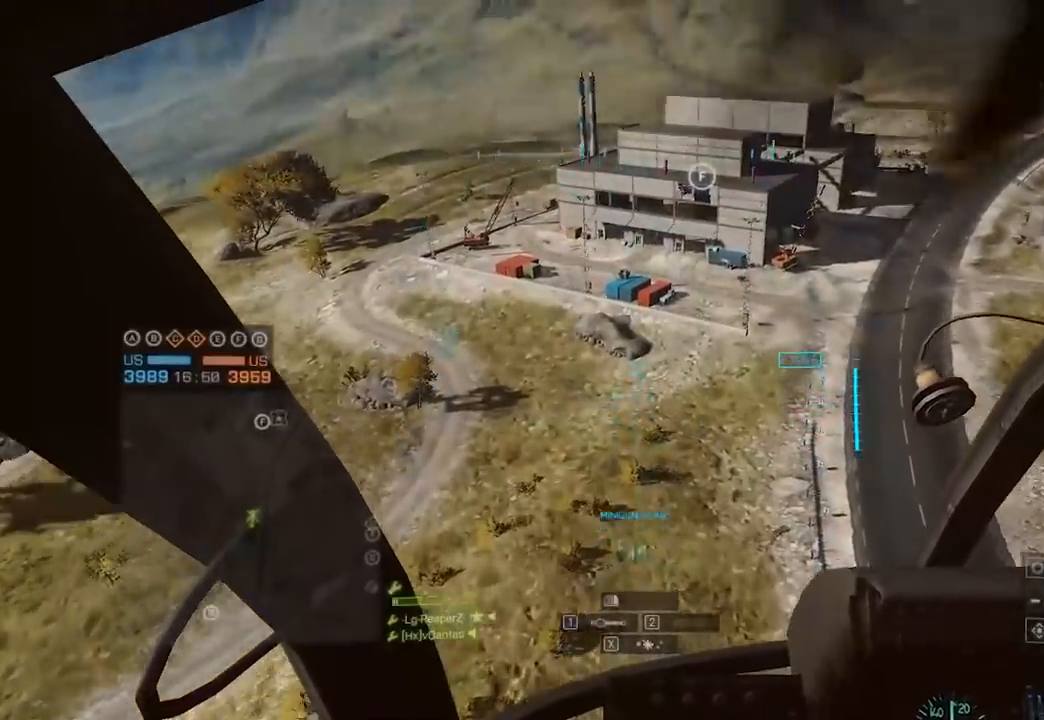
{"keys": ["w"], "mouse": [], "events": [[50, "d", "down"], [250, "d", "up"]]}
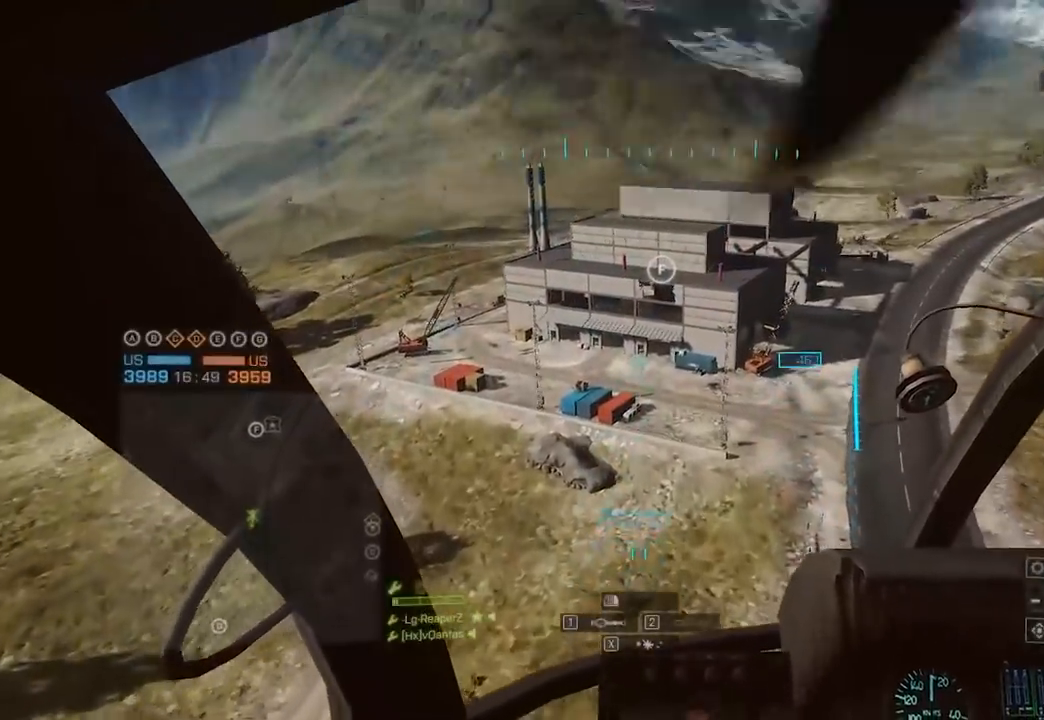
{"keys": ["s"], "mouse": [], "events": [[300, "w", "up"], [500, "s", "down"]]}
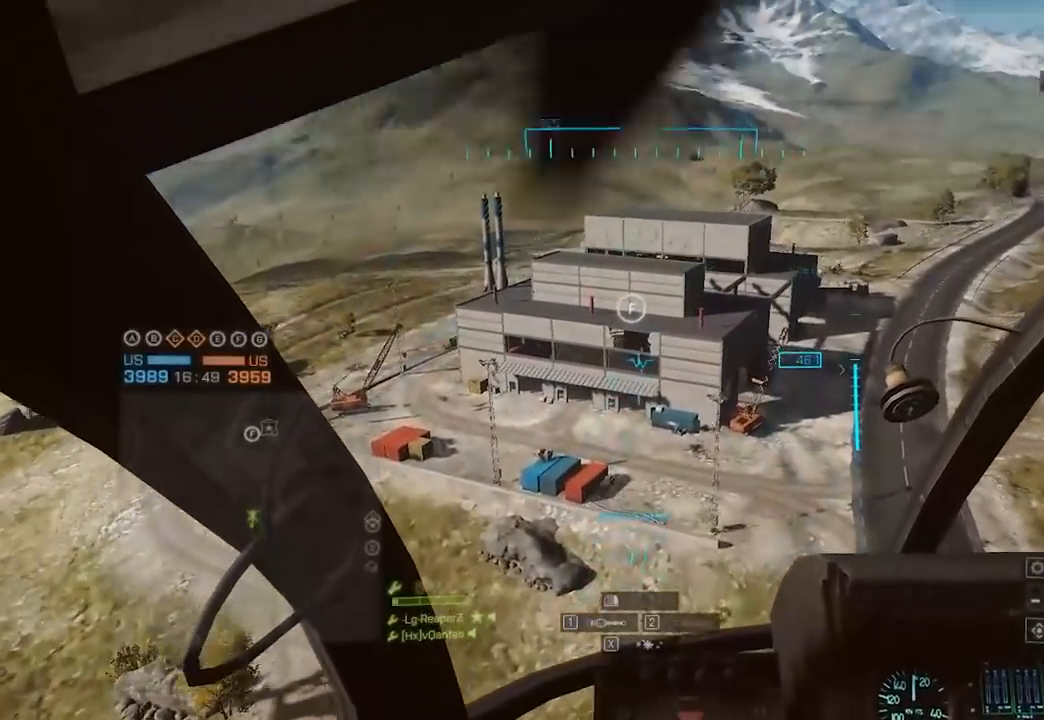
{"keys": ["w"], "mouse": [], "events": [[167, "s", "up"], [267, "w", "down"]]}
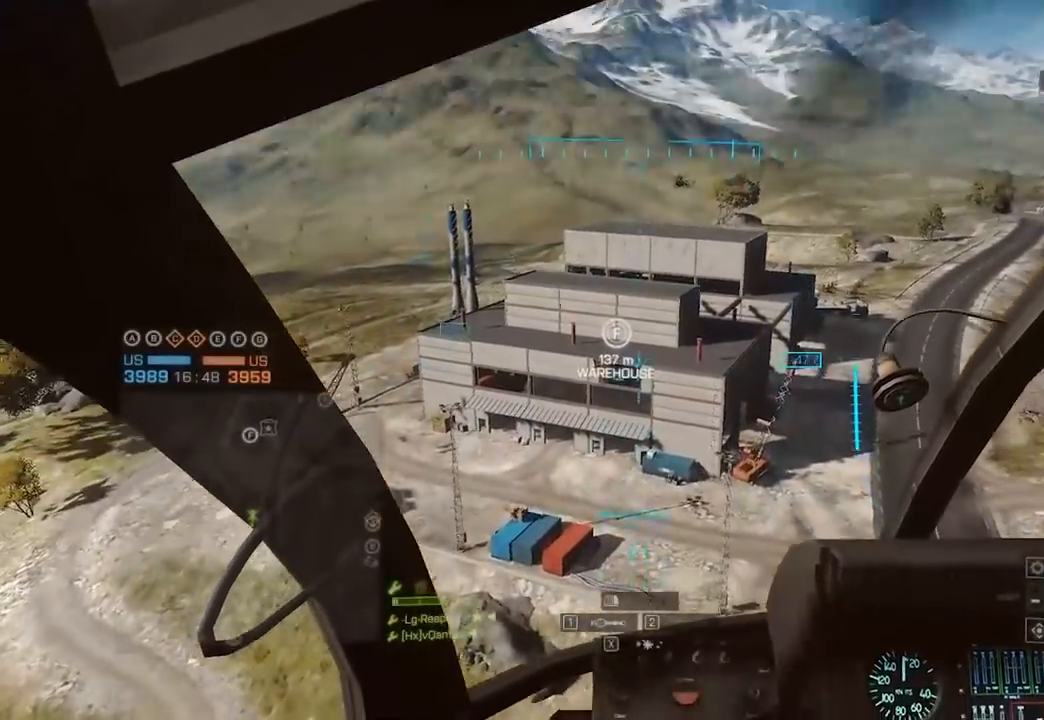
{"keys": ["s"], "mouse": [], "events": [[83, "d", "down"], [133, "c", "down"], [233, "c", "up"], [233, "d", "up"], [317, "c", "down"], [417, "w", "up"], [467, "c", "up"], [500, "s", "down"]]}
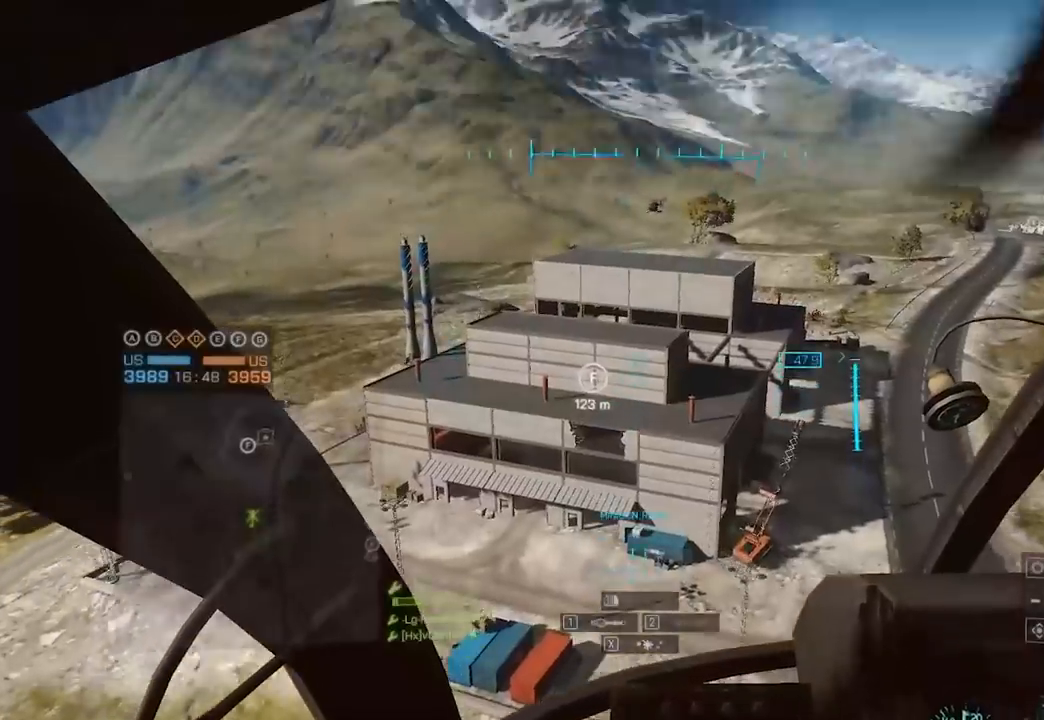
{"keys": ["s"], "mouse": [], "events": [[50, "d", "down"], [200, "d", "up"]]}
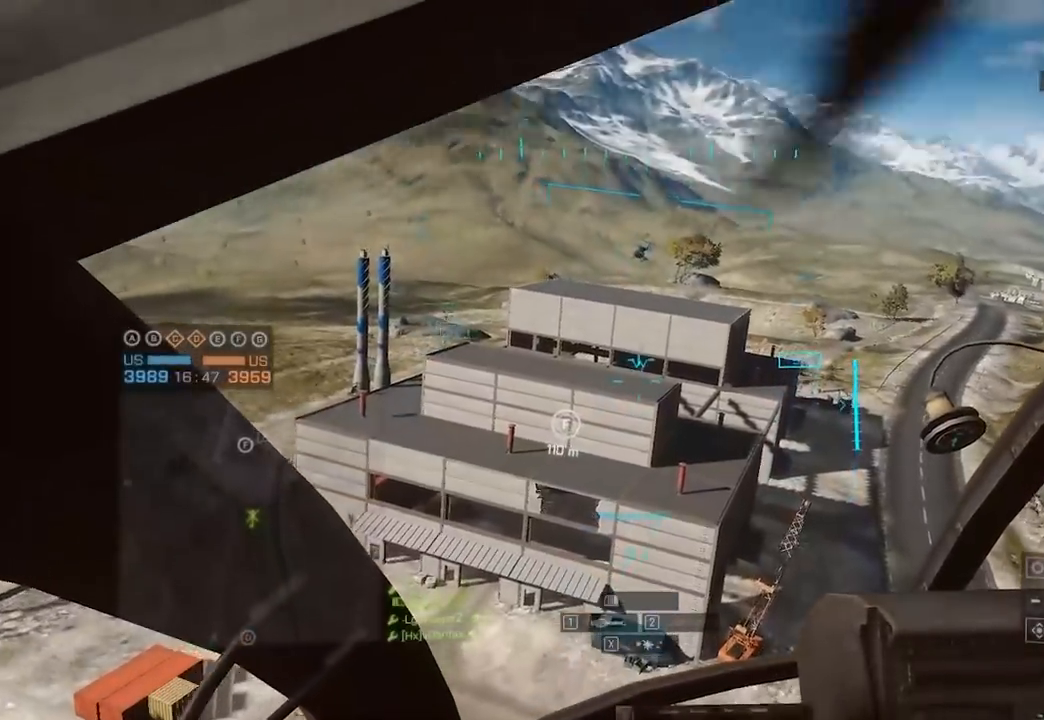
{"keys": ["w"], "mouse": [], "events": [[167, "s", "up"], [217, "w", "down"]]}
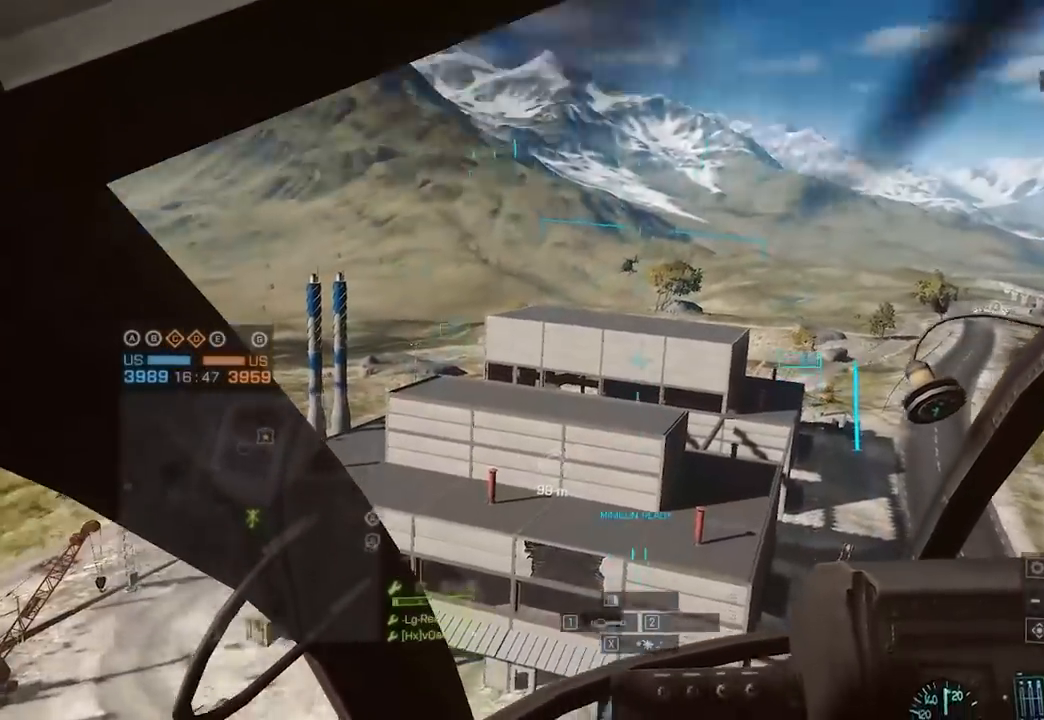
{"keys": ["q", "s"], "mouse": [], "events": [[17, "w", "up"], [150, "s", "down"], [200, "d", "down"], [250, "q", "down"], [300, "d", "up"], [383, "q", "up"], [433, "q", "down"]]}
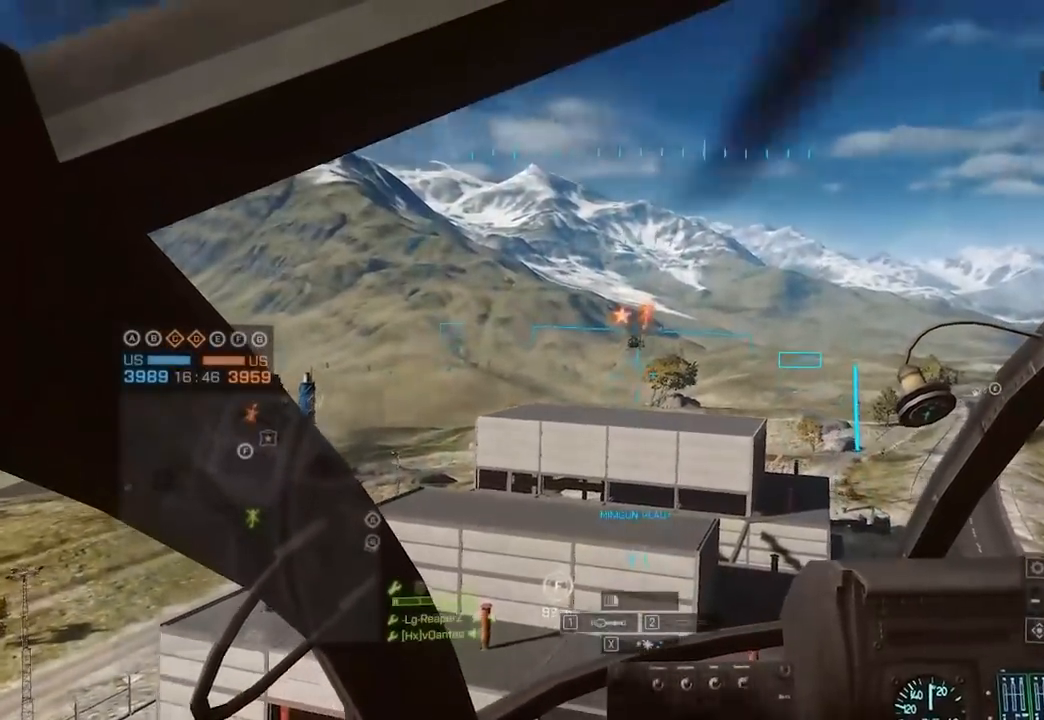
{"keys": ["c", "w"], "mouse": [], "events": [[67, "q", "up"], [167, "q", "down"], [267, "s", "up"], [300, "q", "up"], [400, "w", "down"], [450, "c", "down"]]}
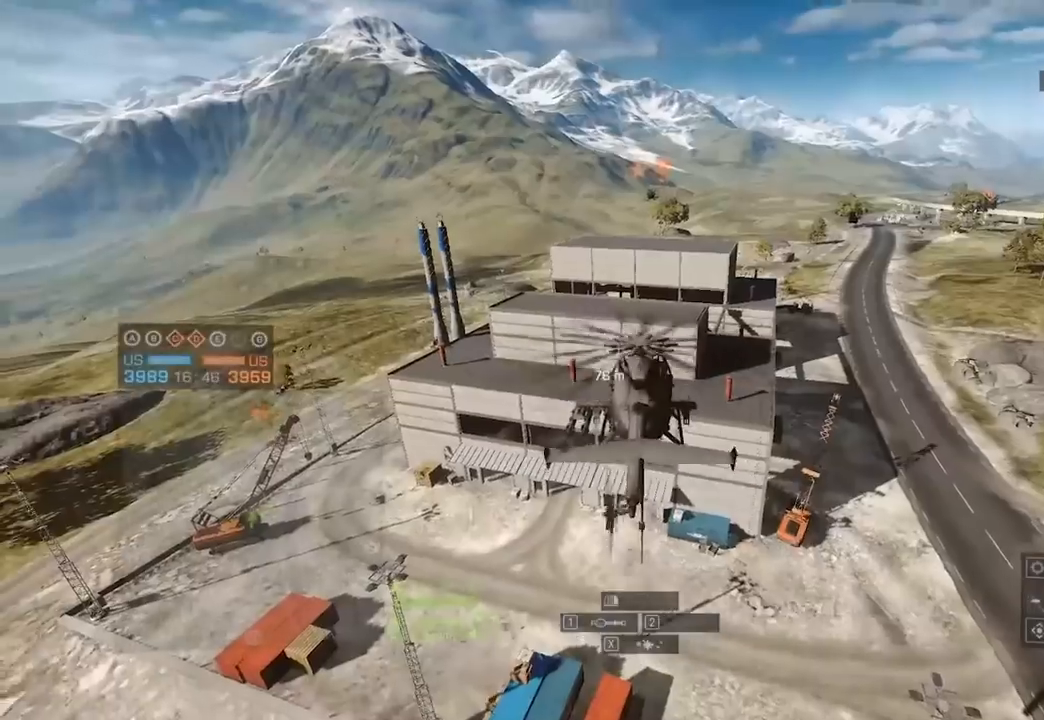
{"keys": ["s"], "mouse": [], "events": [[50, "c", "up"], [83, "c", "down"], [83, "w", "up"], [233, "c", "up"], [233, "d", "down"], [233, "s", "down"], [317, "d", "up"], [400, "w", "down"], [500, "w", "up"]]}
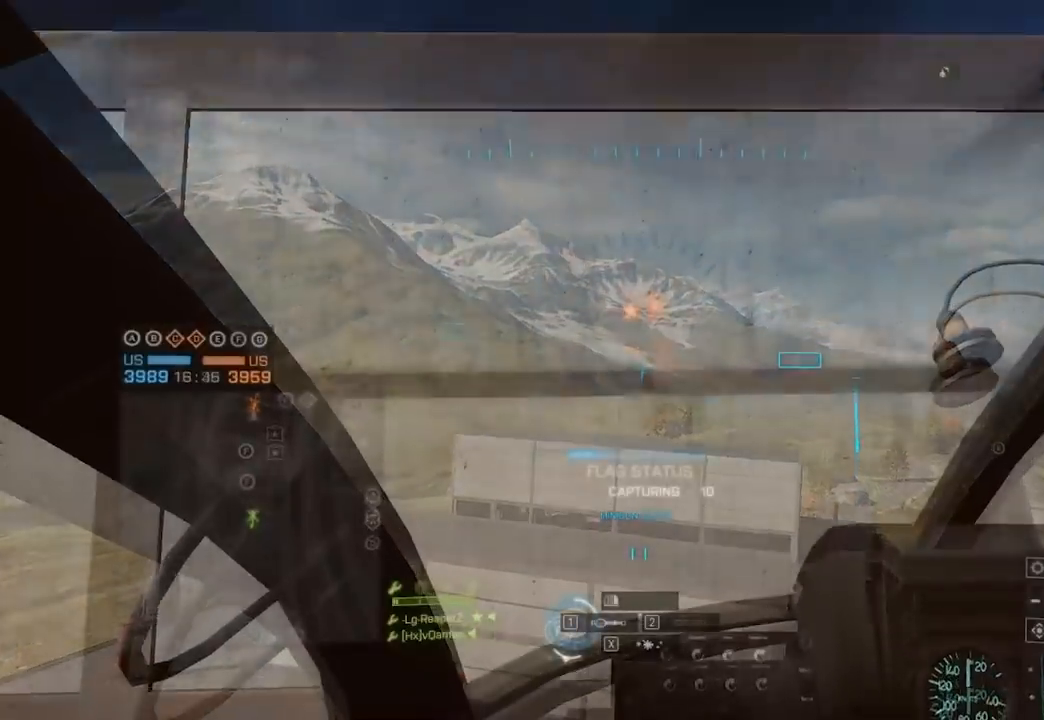
{"keys": [], "mouse": [], "events": [[33, "s", "up"], [417, "w", "down"], [450, "w", "up"]]}
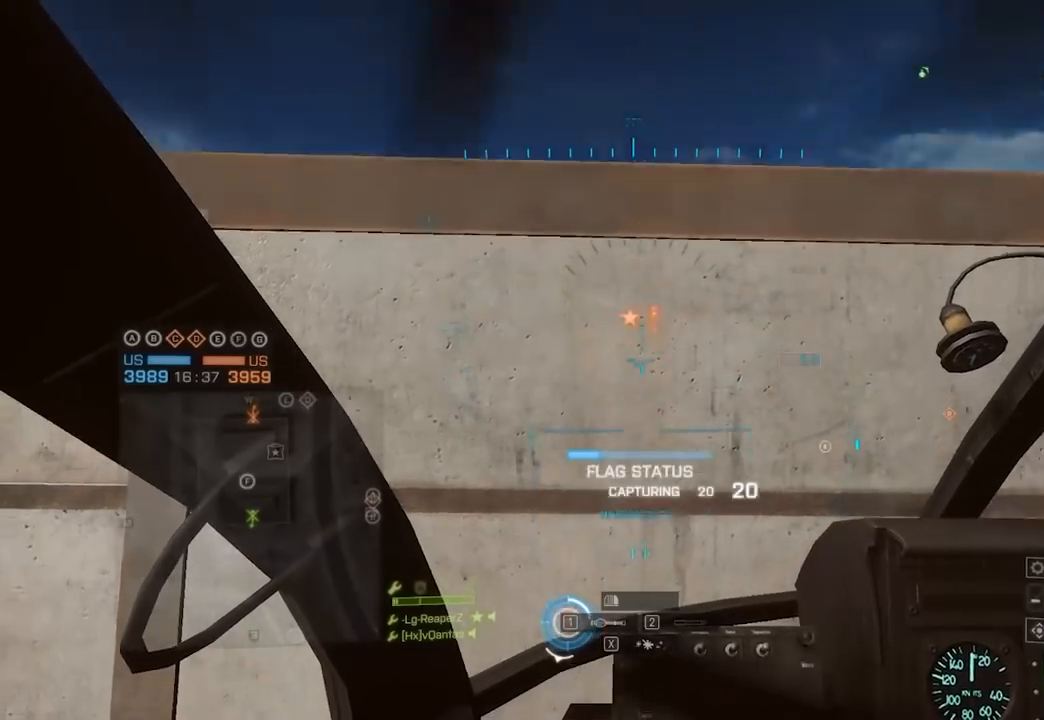
{"keys": ["w"], "mouse": [], "events": [[333, "w", "down"], [367, "w", "up"], [467, "w", "down"]]}
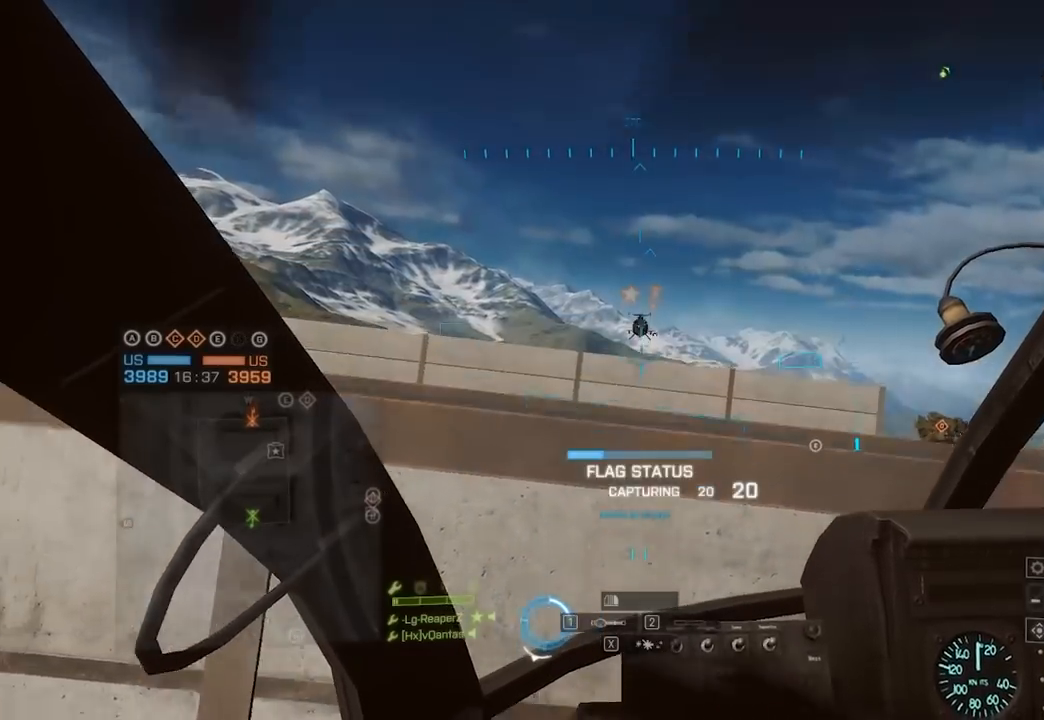
{"keys": ["w"], "mouse": ["left"], "events": [[67, "w", "up"], [100, "mouse_left", "down"], [150, "x", "down"], [150, "z", "down"], [250, "x", "up"], [250, "z", "up"], [483, "w", "down"]]}
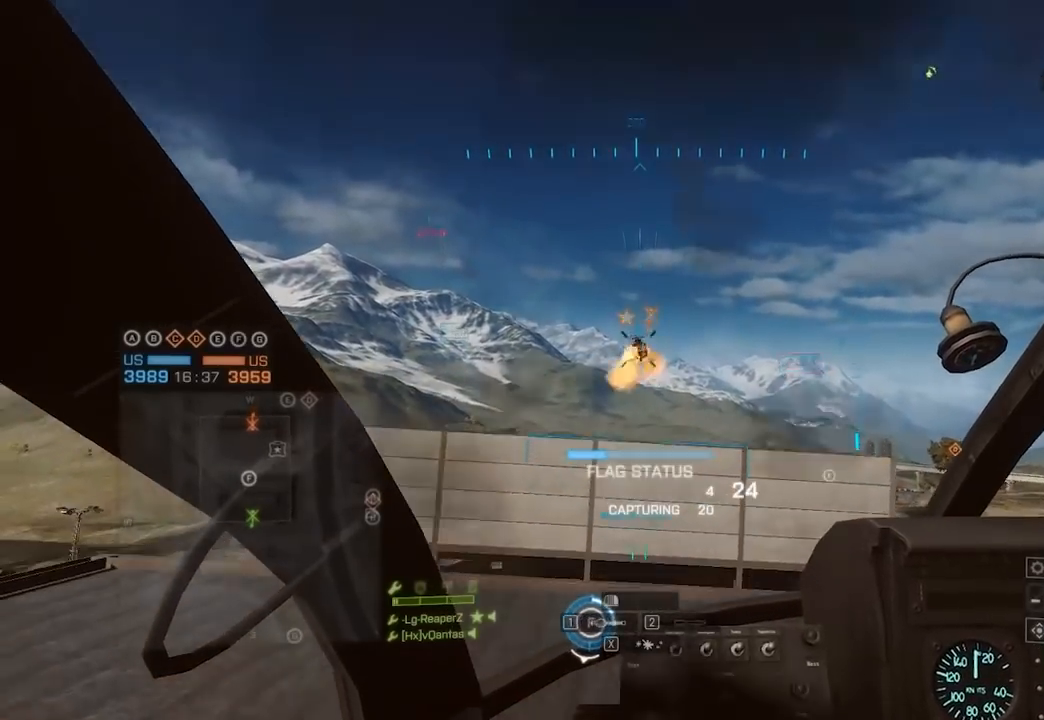
{"keys": ["a", "w"], "mouse": ["left"], "events": [[133, "w", "up"], [167, "s", "down"], [317, "s", "up"], [367, "w", "down"], [400, "a", "down"]]}
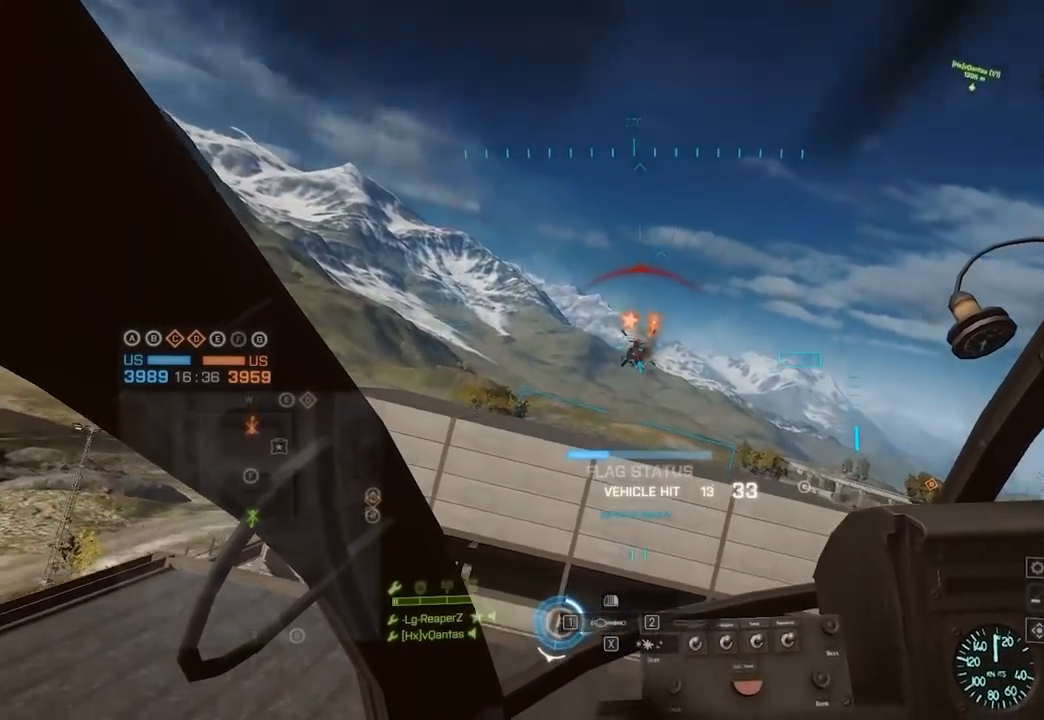
{"keys": ["d", "w"], "mouse": ["left"], "events": [[50, "a", "up"], [100, "w", "up"], [183, "s", "down"], [300, "d", "down"], [350, "s", "up"], [433, "d", "up"], [433, "w", "down"], [483, "d", "down"]]}
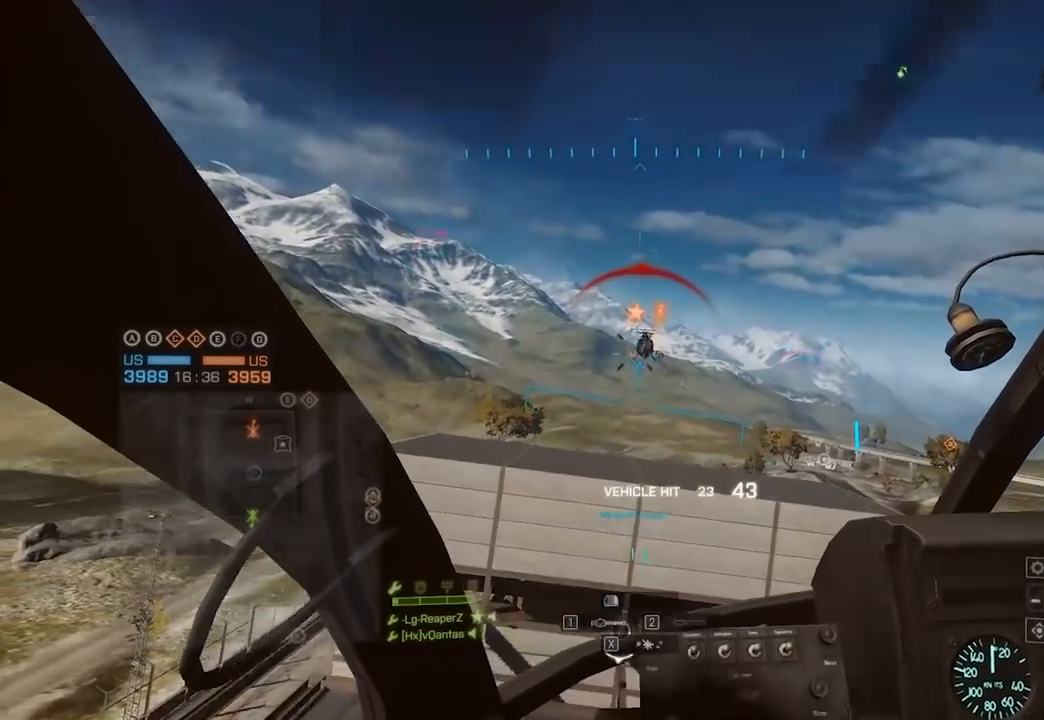
{"keys": [], "mouse": ["left"], "events": [[83, "d", "up"], [83, "w", "up"], [133, "mouse_left", "up"], [167, "d", "down"], [167, "s", "down"], [217, "mouse_left", "down"], [317, "d", "up"], [400, "a", "down"], [500, "a", "up"], [500, "s", "up"]]}
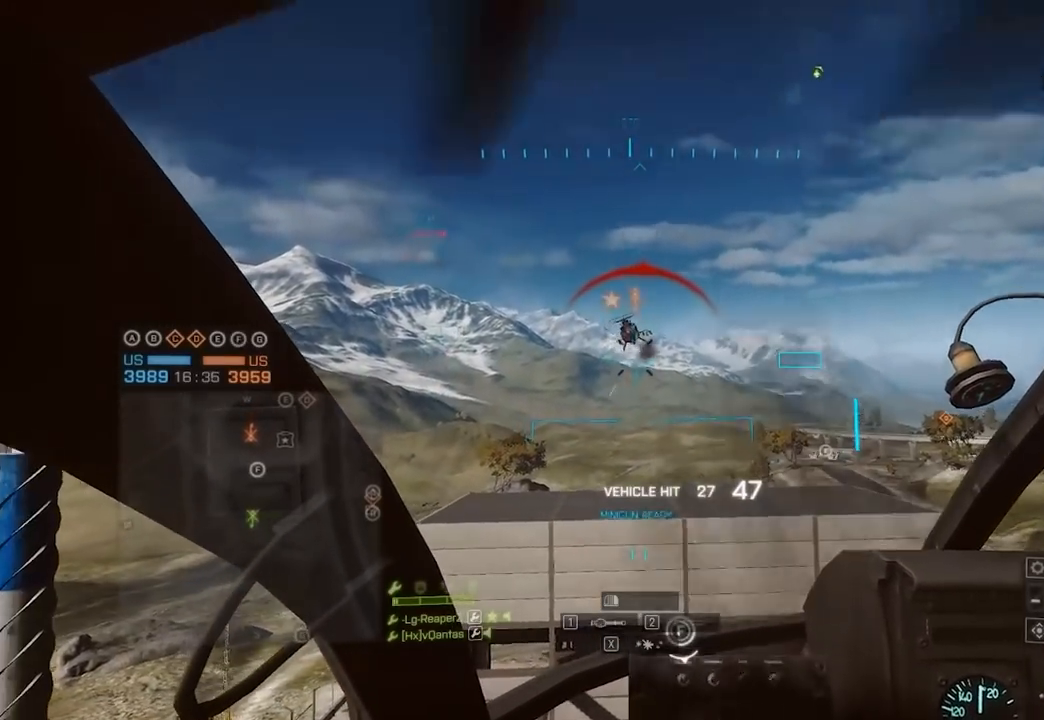
{"keys": [], "mouse": ["left"], "events": [[50, "mouse_left", "up"], [100, "w", "down"], [133, "a", "down"], [233, "mouse_left", "down"], [283, "a", "up"], [283, "w", "up"], [333, "s", "down"], [417, "d", "down"], [467, "d", "up"], [467, "s", "up"]]}
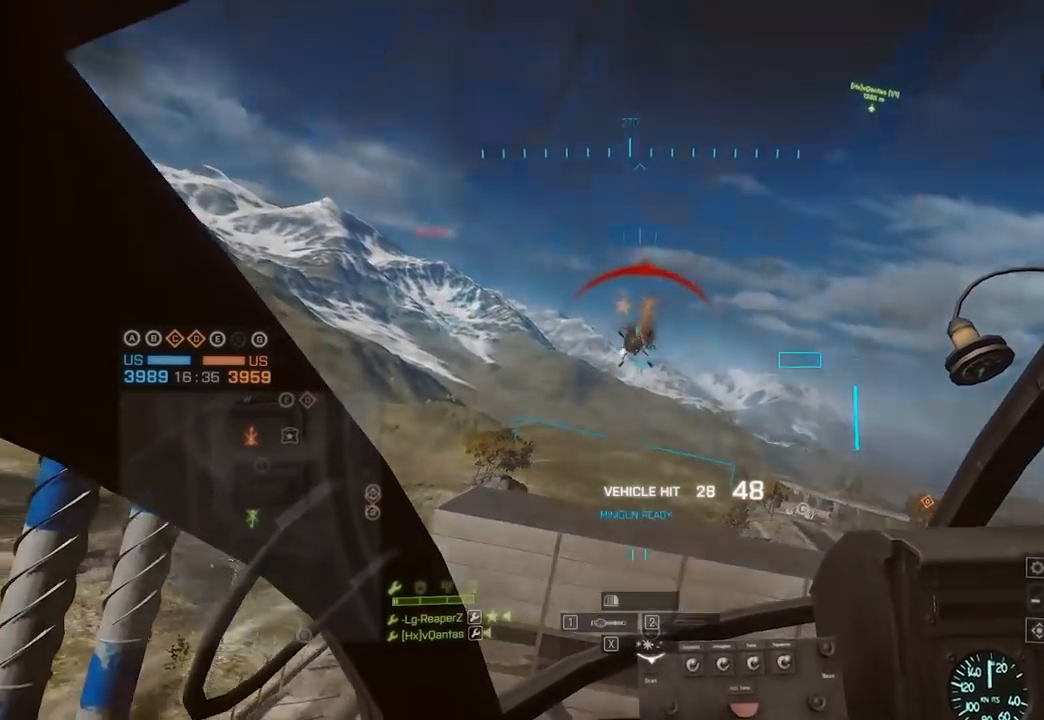
{"keys": ["w"], "mouse": ["left"], "events": [[67, "w", "down"], [150, "a", "down"], [300, "a", "up"], [300, "d", "down"], [433, "d", "up"]]}
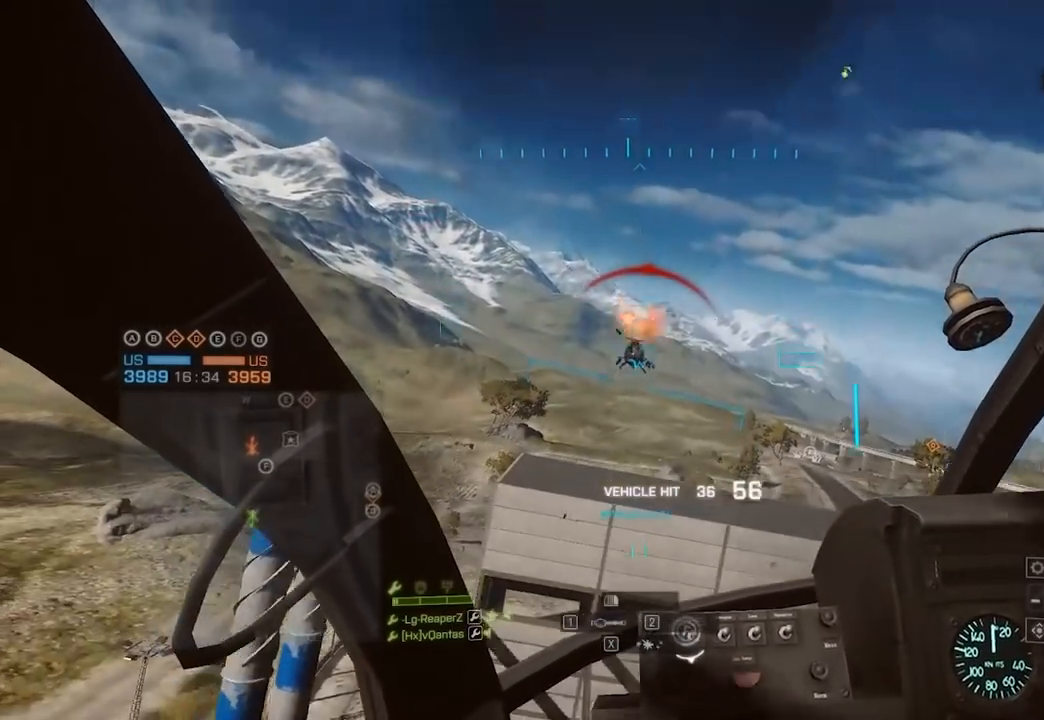
{"keys": ["a", "s"], "mouse": ["left"], "events": [[150, "d", "down"], [350, "d", "up"], [350, "w", "up"], [383, "s", "down"], [433, "a", "down"]]}
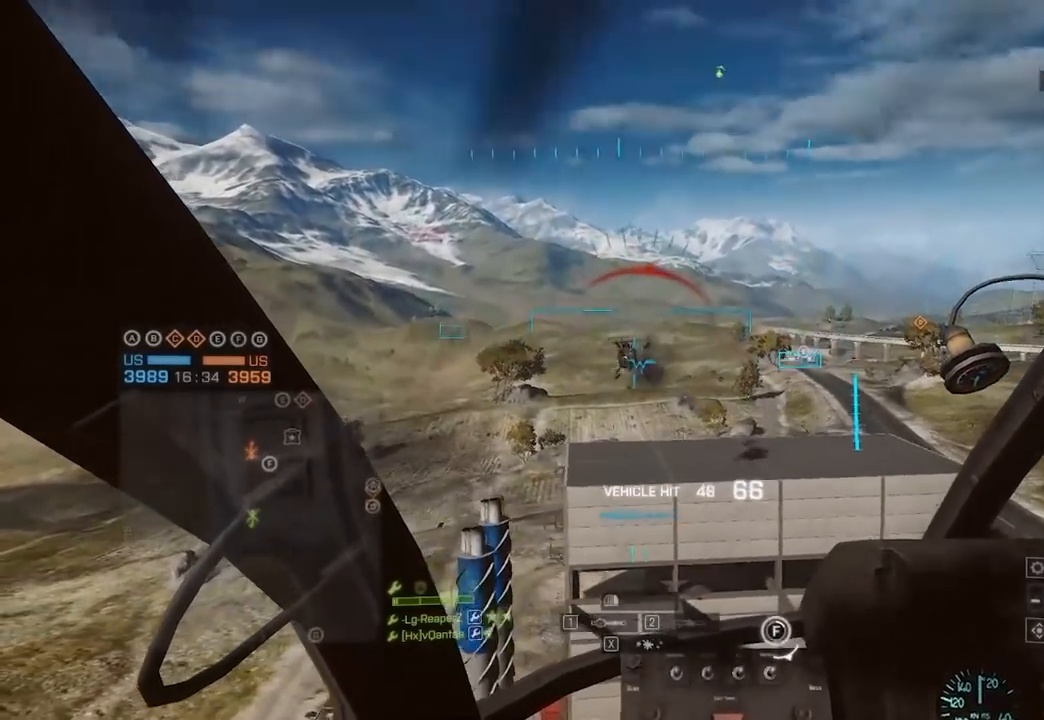
{"keys": ["a", "d", "w"], "mouse": ["left"], "events": [[83, "a", "up"], [83, "d", "down"], [217, "d", "up"], [267, "s", "up"], [317, "w", "down"], [367, "d", "down"], [500, "a", "down"]]}
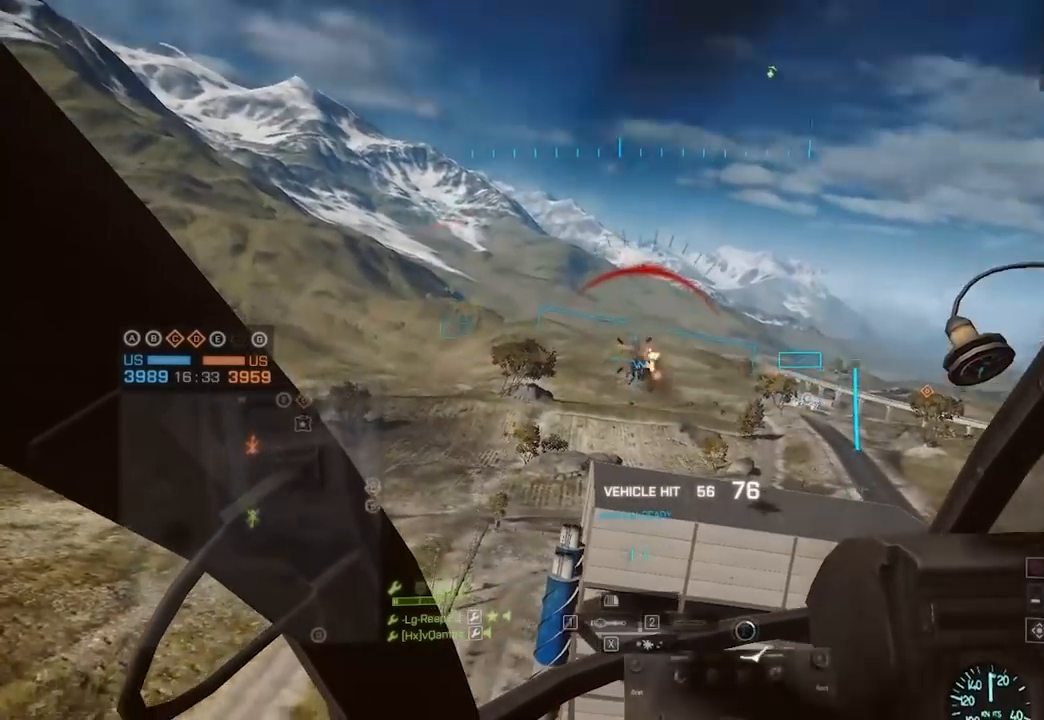
{"keys": [], "mouse": [], "events": [[50, "d", "up"], [133, "a", "up"], [283, "d", "down"], [383, "d", "up"], [417, "mouse_left", "up"], [467, "w", "up"]]}
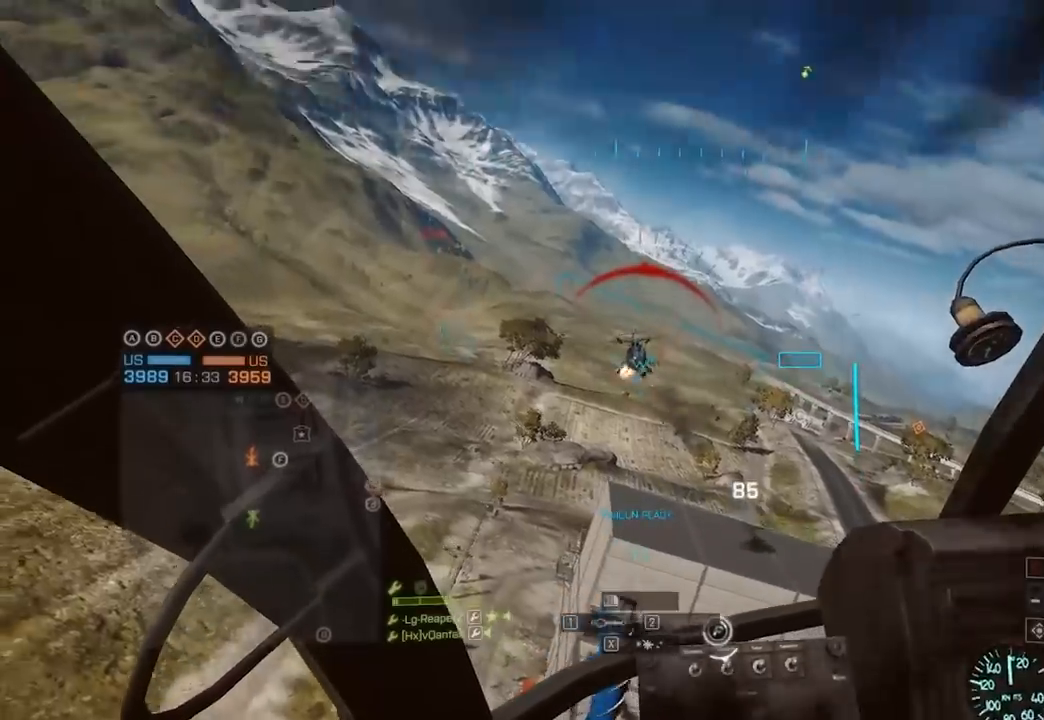
{"keys": ["s"], "mouse": ["left"], "events": [[17, "mouse_left", "down"], [17, "s", "down"], [350, "d", "down"], [500, "d", "up"]]}
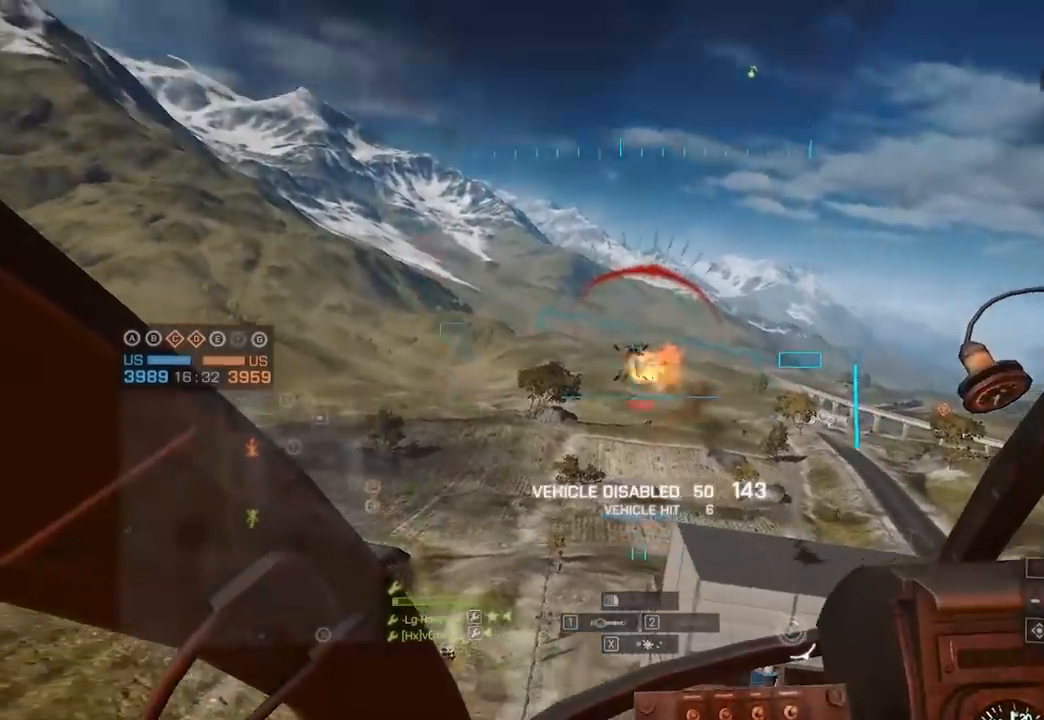
{"keys": ["c", "d", "s"], "mouse": [], "events": [[100, "d", "down"], [183, "c", "down"], [183, "mouse_left", "up"], [333, "c", "up"], [383, "c", "down"]]}
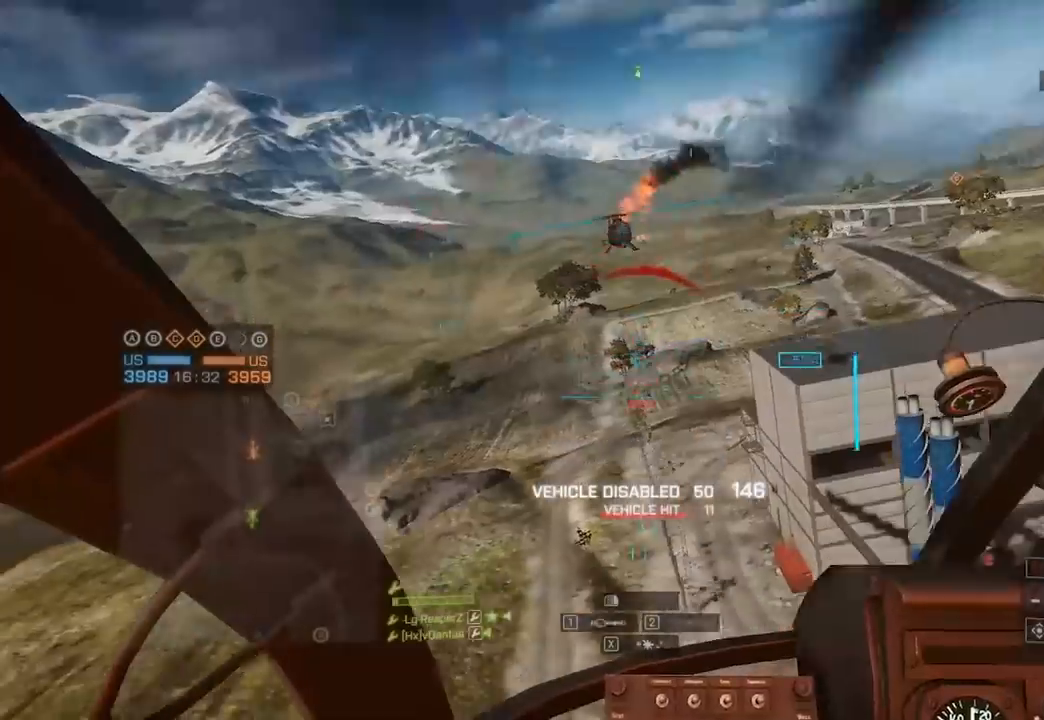
{"keys": ["a", "s"], "mouse": [], "events": [[17, "c", "up"], [117, "c", "down"], [150, "a", "down"], [150, "d", "up"], [150, "s", "up"], [200, "c", "up"], [300, "c", "down"], [300, "w", "down"], [433, "c", "up"], [433, "w", "up"], [483, "s", "down"]]}
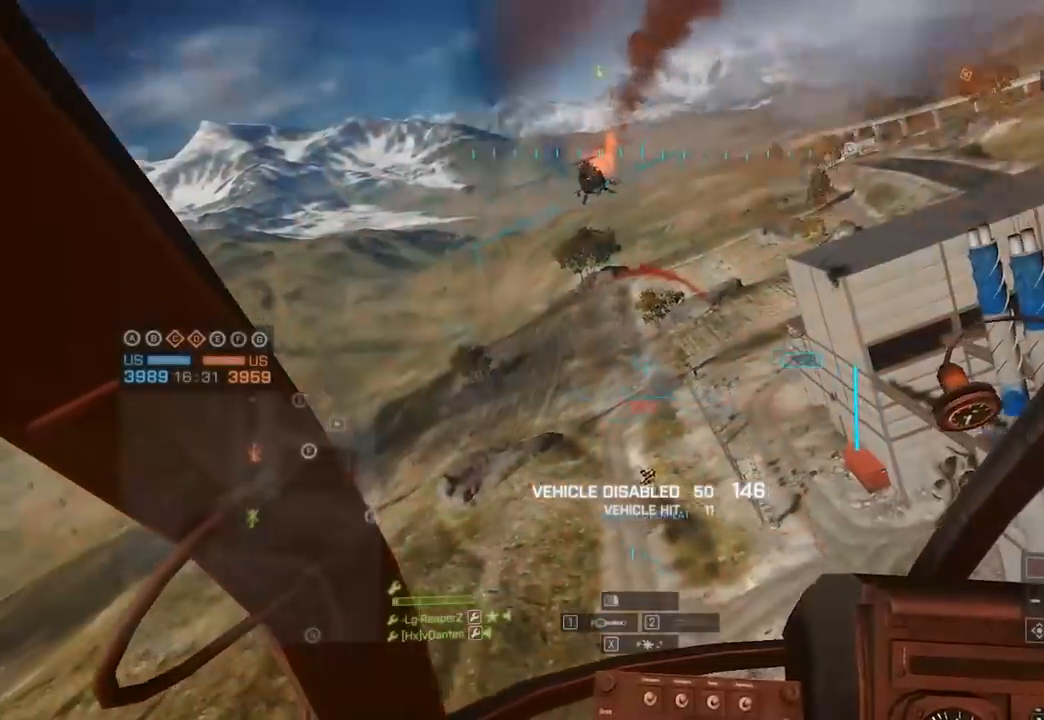
{"keys": ["a", "w"], "mouse": [], "events": [[133, "a", "up"], [133, "d", "down"], [167, "d", "up"], [167, "s", "up"], [267, "a", "down"], [267, "w", "down"]]}
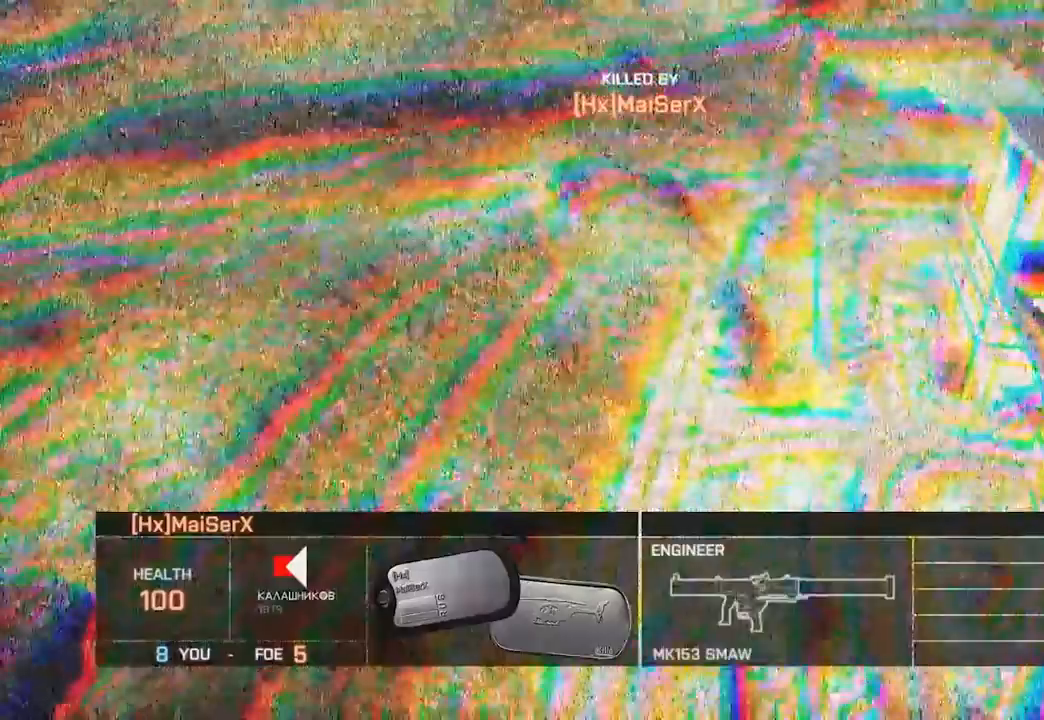
{"keys": [], "mouse": [], "events": [[50, "a", "up"], [100, "d", "down"], [100, "mouse_left", "down"], [100, "w", "up"], [283, "d", "up"], [317, "mouse_left", "up"], [367, "mouse_left", "down"], [450, "mouse_left", "up"]]}